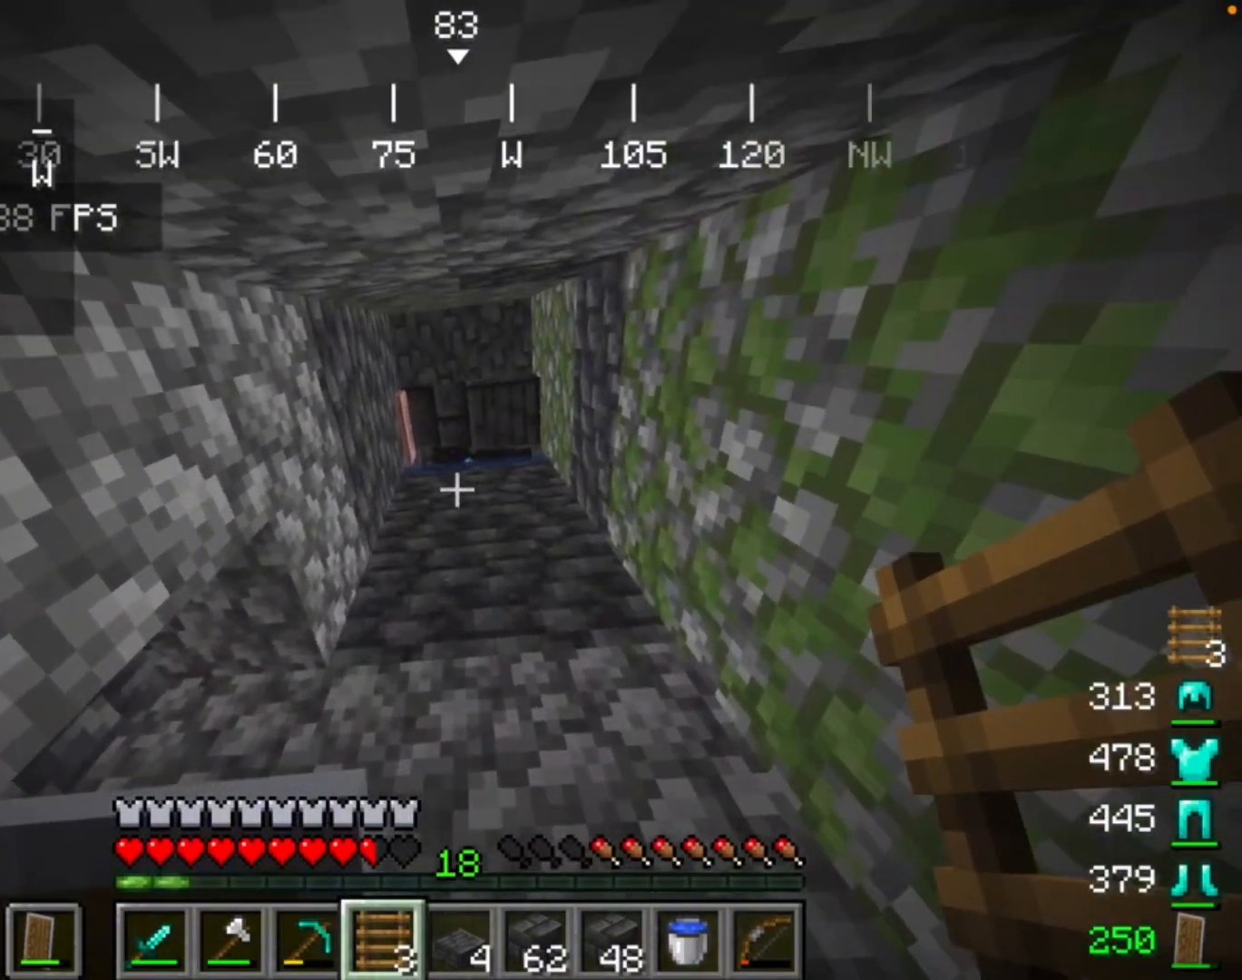
Gameplay with keyboard and mouse; each line is a JSON object with the keys and mouse buttons held at the frame after it. "events" lists presses ("down") and releases ("up") of "mouse_left" and "mouse_right" between this image and that frame as [ms after this image, input, new state], when the widget could be followed in between. "mouse_left", "mouse_right" = the "left", "right" buttons of the "mouse" list. No other keys are recorded. Fast repeated clicks can show as one long hold. Mouse movement is not recorded.
{"keys": [], "mouse": ["right"], "events": [[133, "mouse_right", "down"], [333, "mouse_right", "up"], [367, "mouse_right", "down"]]}
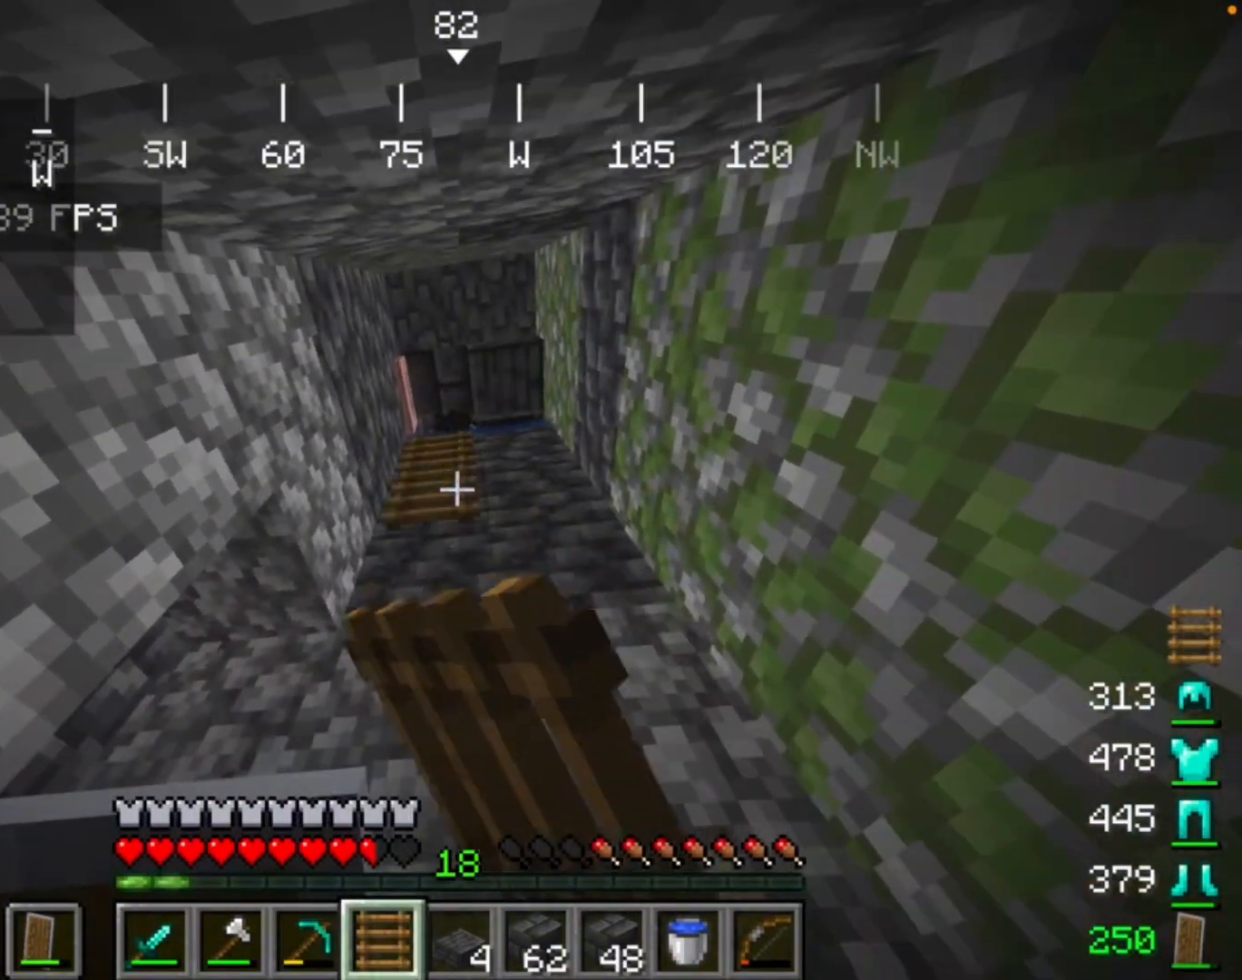
{"keys": [], "mouse": ["right"], "events": [[33, "mouse_right", "up"], [333, "mouse_right", "down"]]}
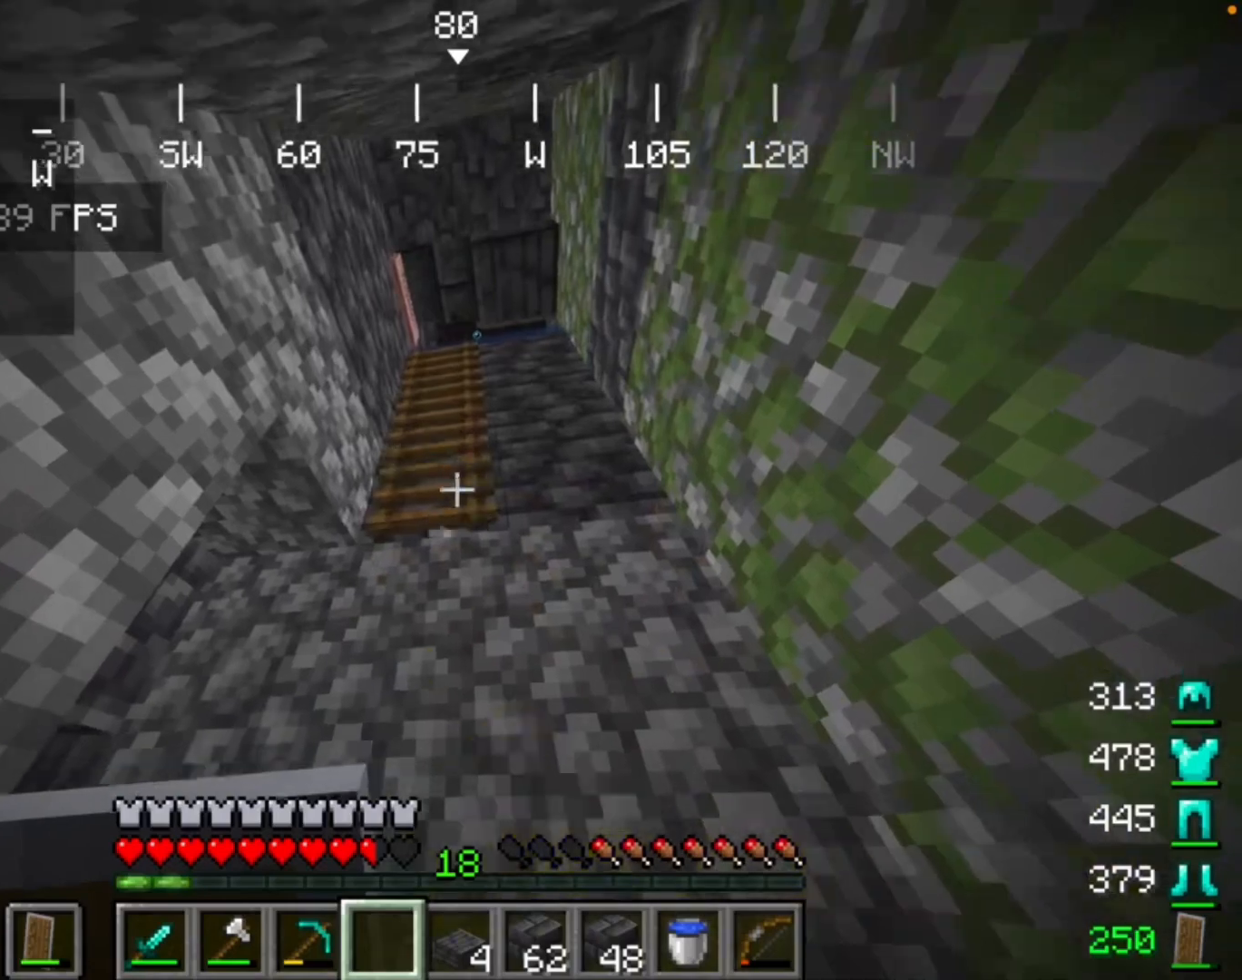
{"keys": [], "mouse": [], "events": [[67, "mouse_right", "up"]]}
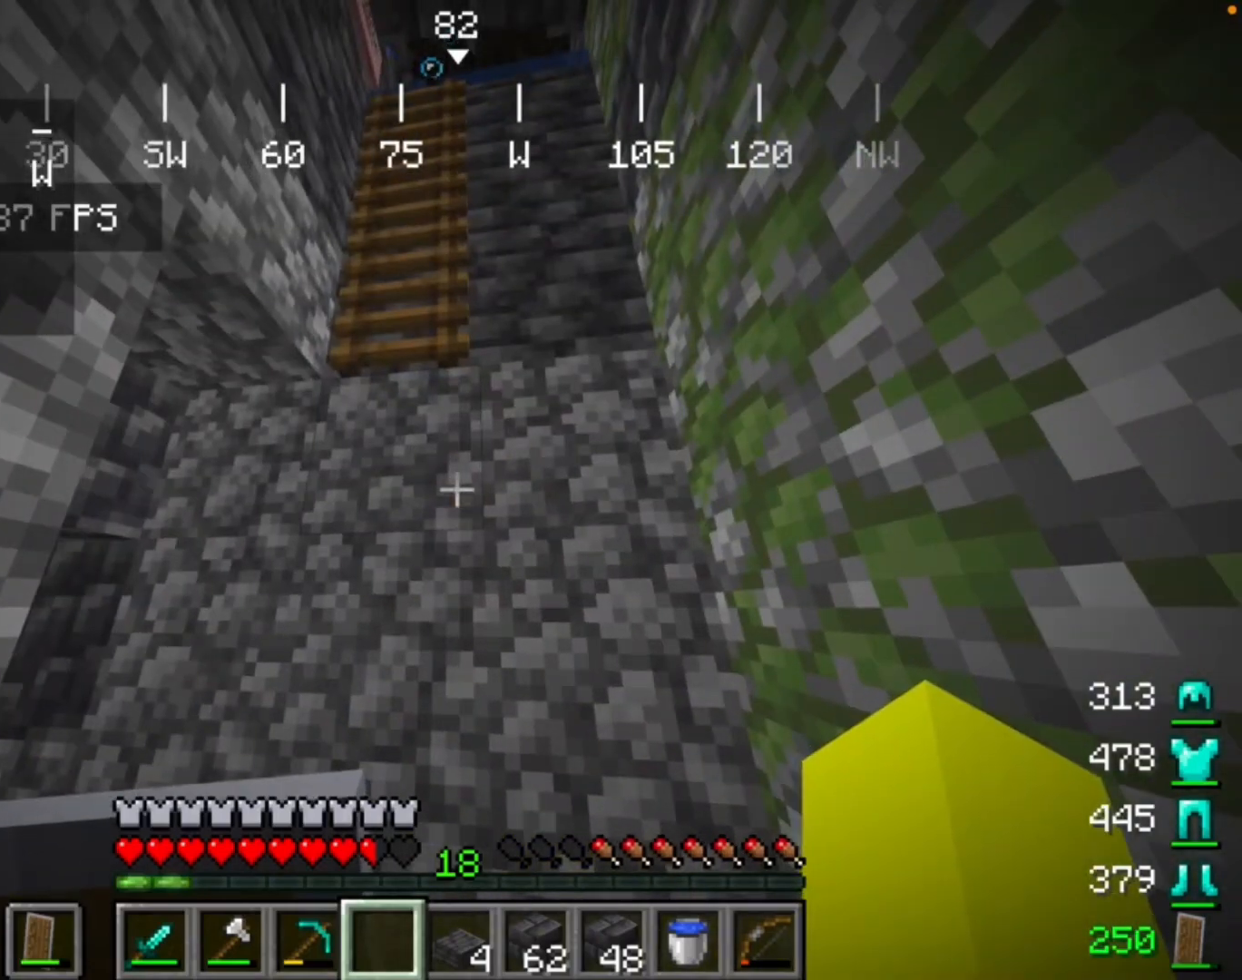
{"keys": [], "mouse": [], "events": []}
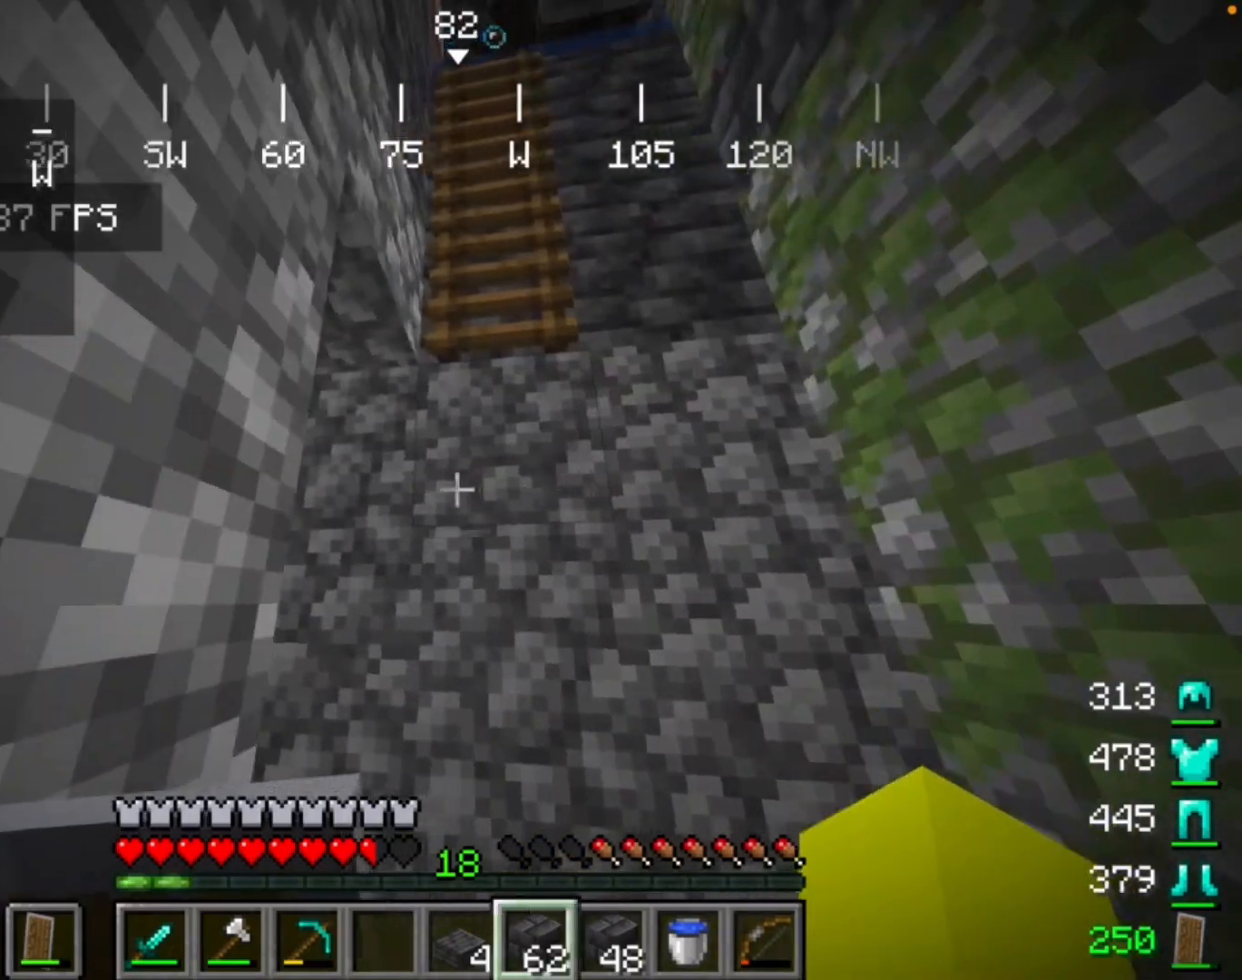
{"keys": [], "mouse": [], "events": []}